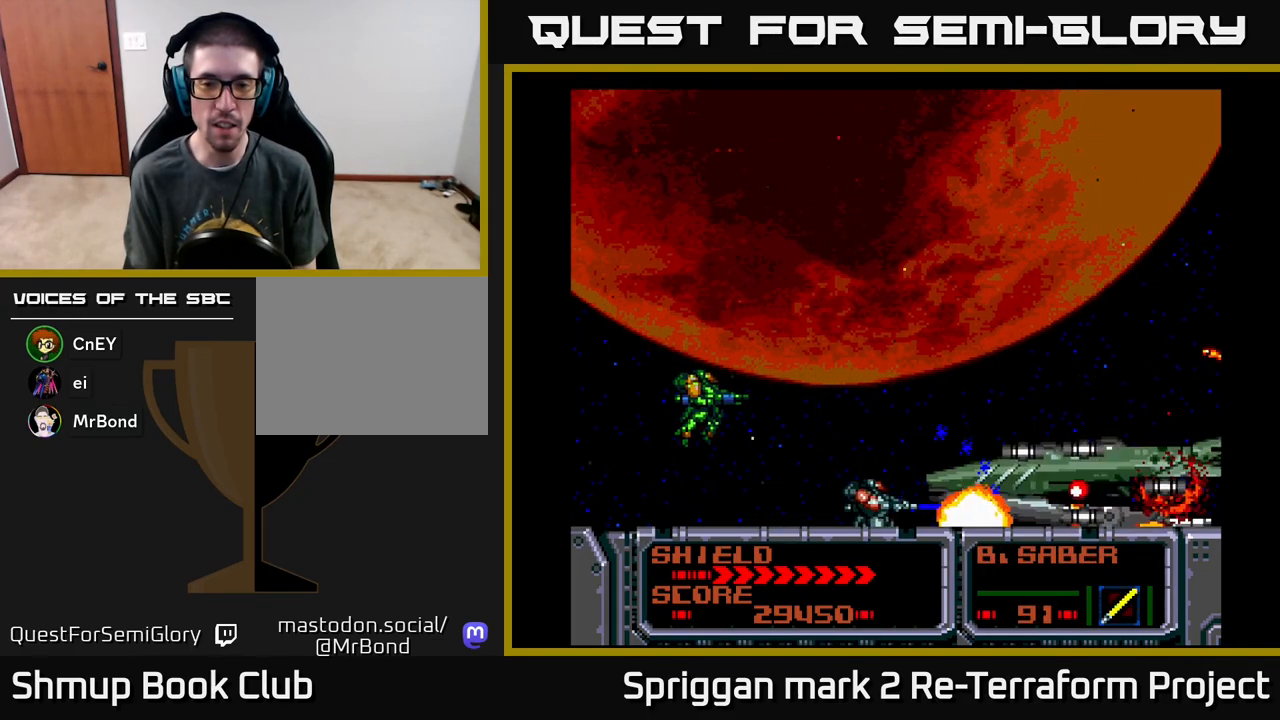
Gameplay with a controller (Xbox layout); each line is a JSON object with the inputs held at the frame after it. "events" lists button and stick changes between this image and that frame as [ms after this image, input, new state], when the widget could be followed in between. Not read: left_stick right_stick.
{"buttons": ["A", "DPAD_UP", "DPAD_LEFT"], "events": [[17, "A", "up"], [150, "X", "down"], [167, "DPAD_UP", "down"], [267, "X", "up"], [500, "A", "down"]]}
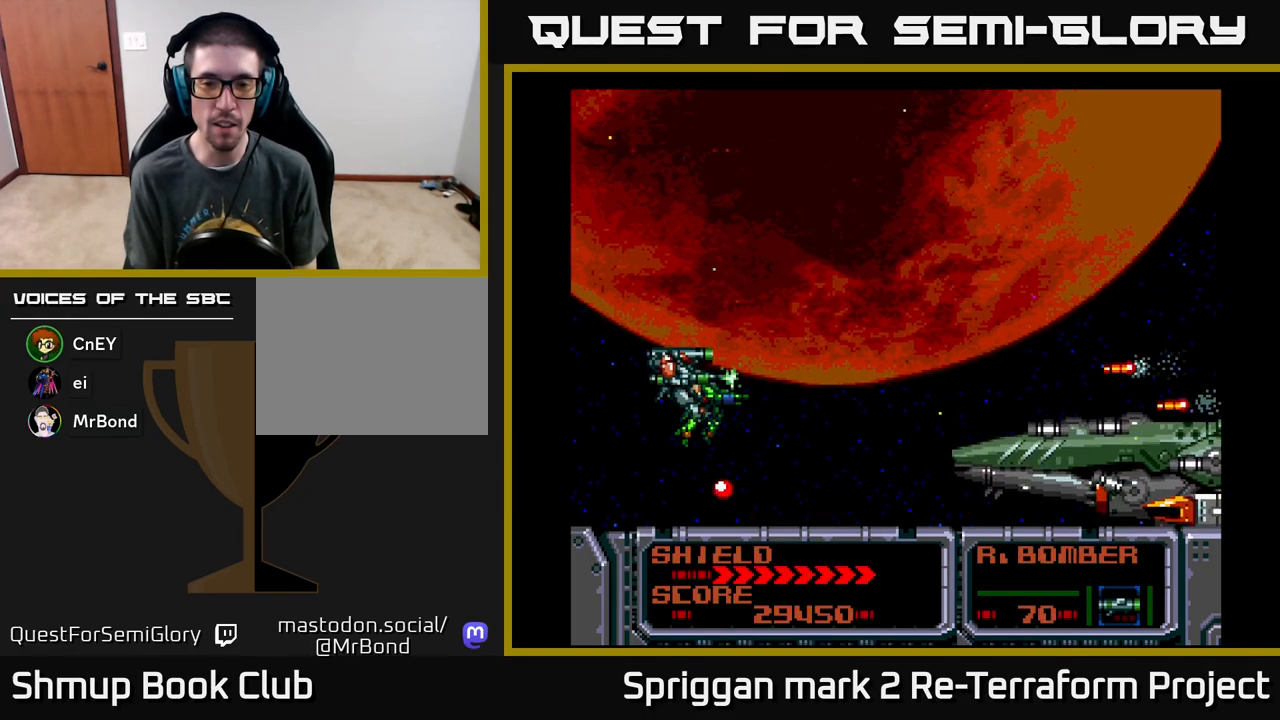
{"buttons": ["A", "DPAD_DOWN", "DPAD_RIGHT"], "events": [[117, "DPAD_UP", "up"], [133, "DPAD_DOWN", "down"], [133, "DPAD_LEFT", "up"], [267, "DPAD_RIGHT", "down"]]}
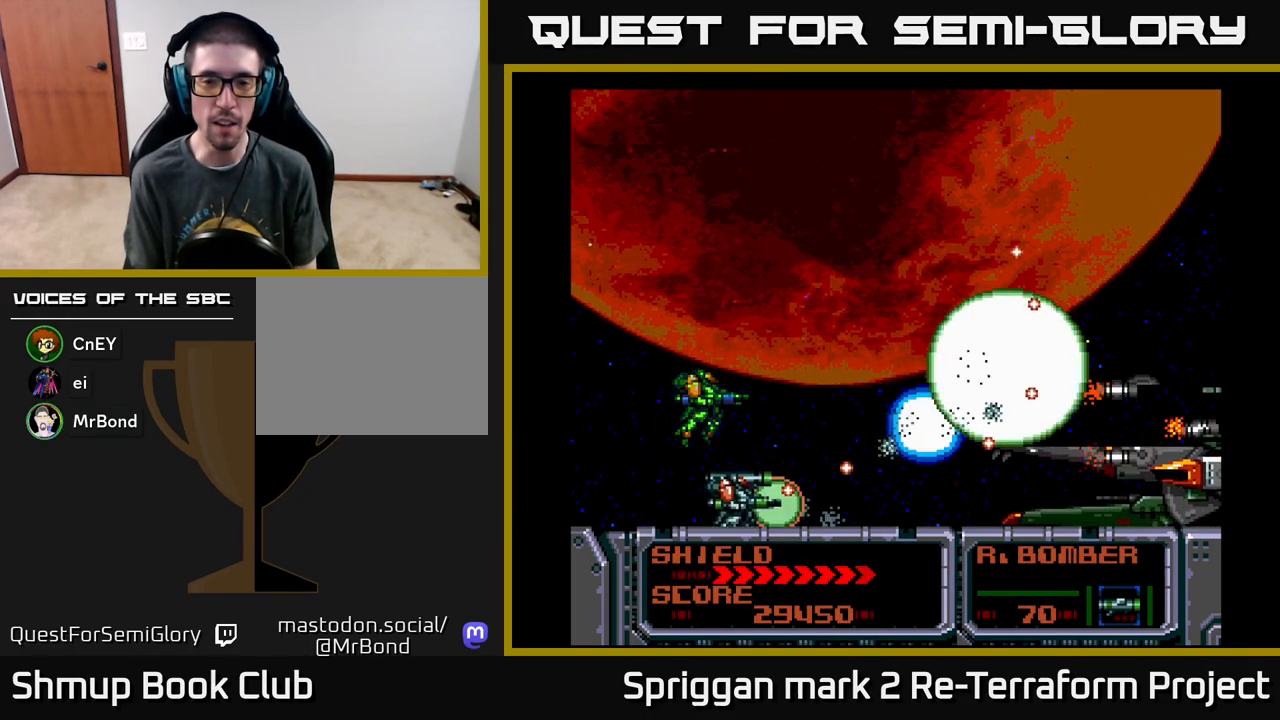
{"buttons": ["A", "DPAD_UP", "DPAD_LEFT"]}
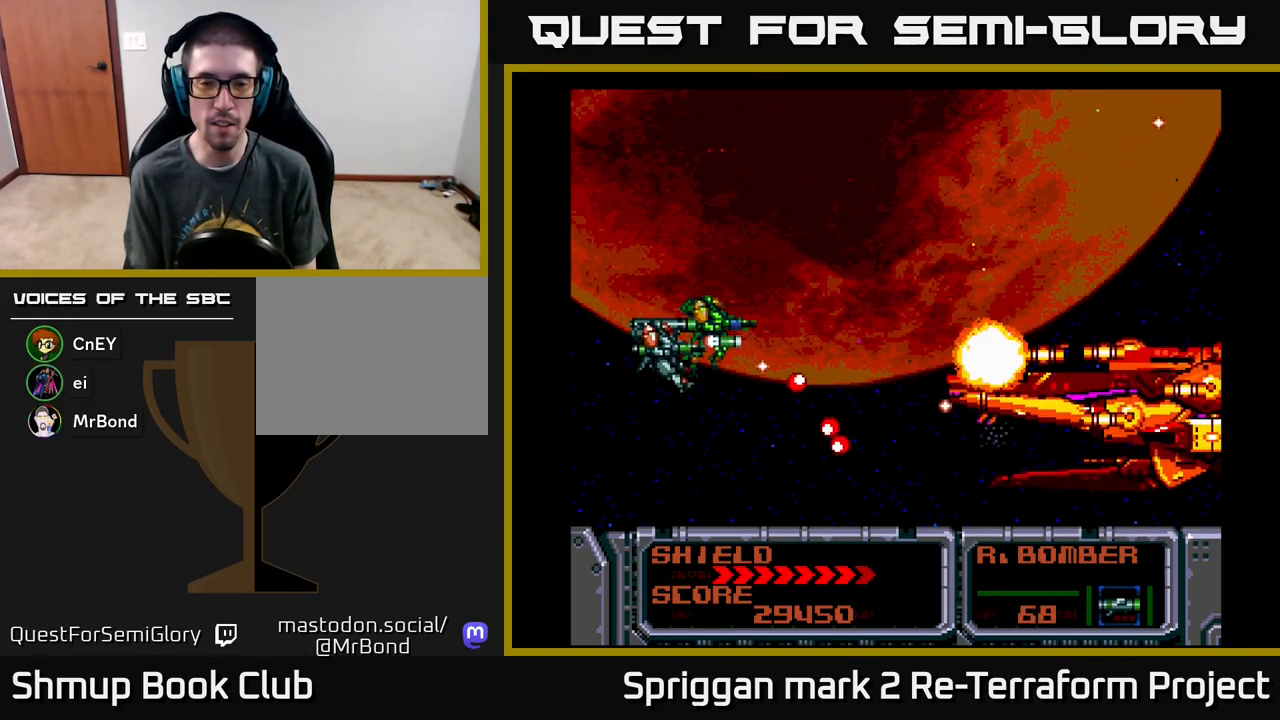
{"buttons": ["DPAD_DOWN", "DPAD_RIGHT"]}
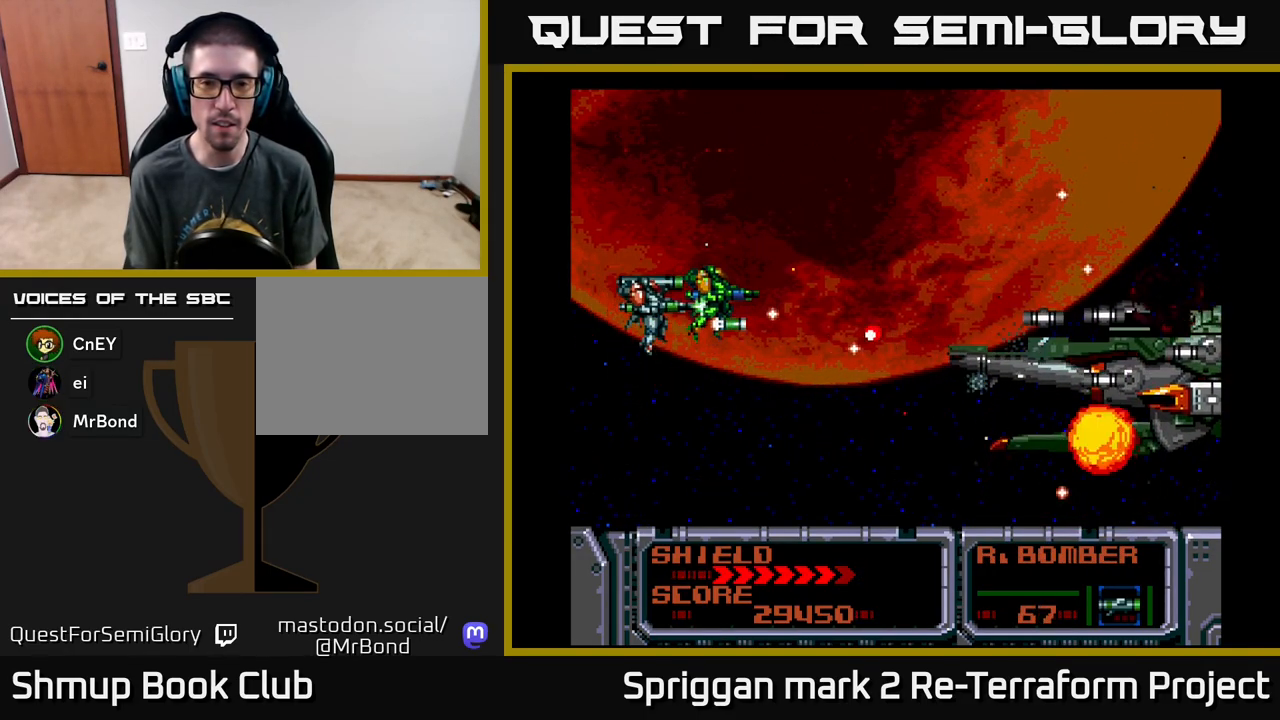
{"buttons": ["DPAD_RIGHT"]}
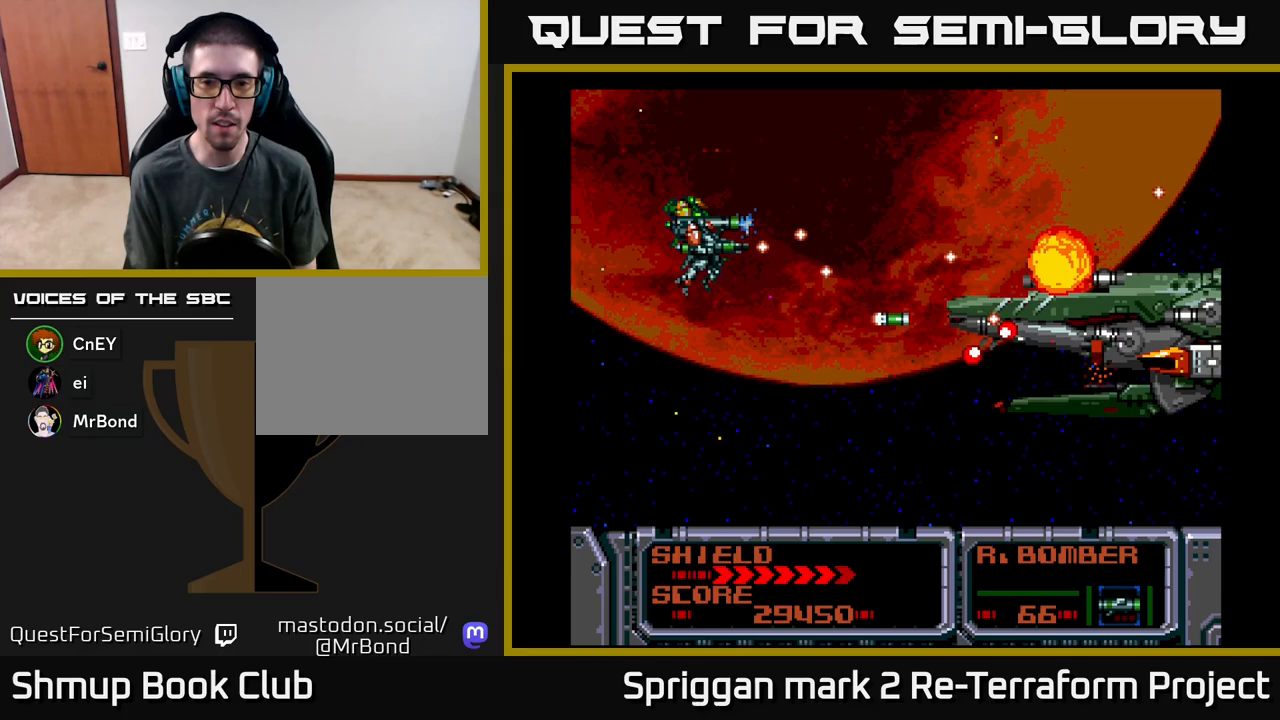
{"buttons": ["A", "DPAD_UP"]}
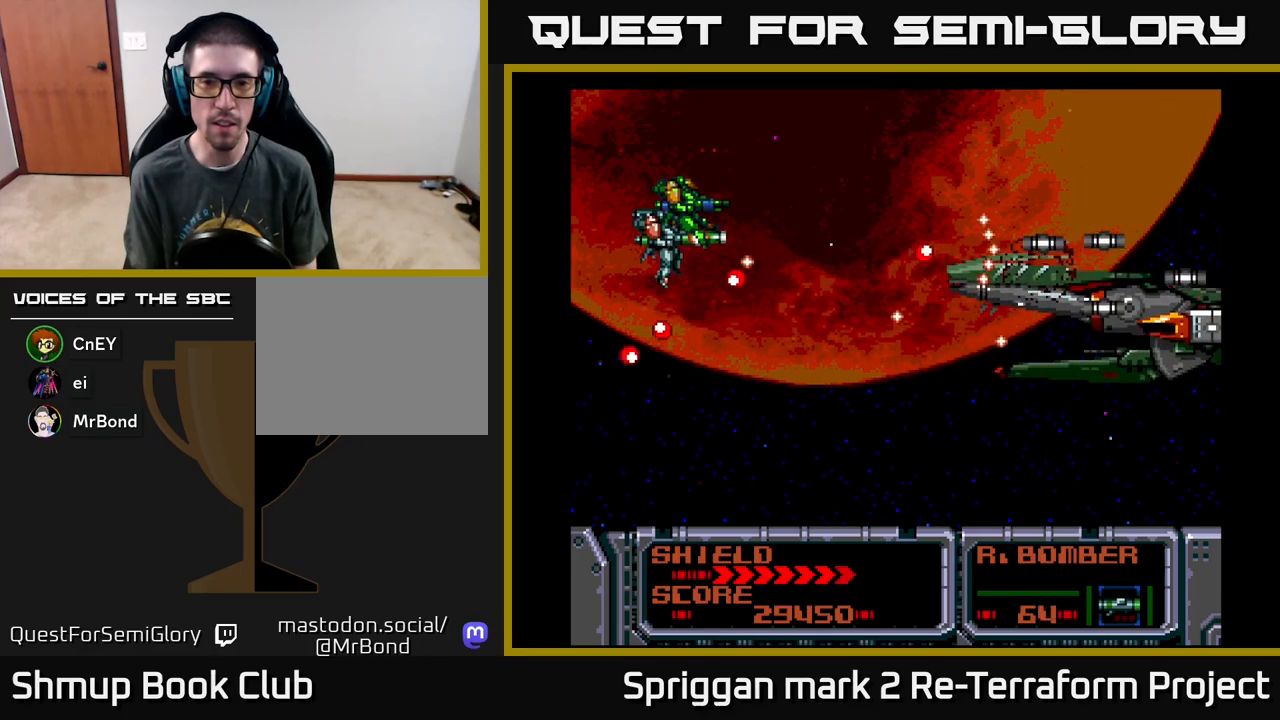
{"buttons": ["DPAD_UP"], "events": [[83, "A", "up"], [133, "A", "down"], [200, "DPAD_RIGHT", "down"], [217, "DPAD_UP", "up"], [250, "DPAD_DOWN", "down"], [267, "A", "up"], [267, "DPAD_RIGHT", "up"], [333, "A", "down"], [367, "DPAD_RIGHT", "down"], [383, "DPAD_DOWN", "up"], [400, "DPAD_RIGHT", "up"], [400, "DPAD_UP", "down"], [467, "A", "up"]]}
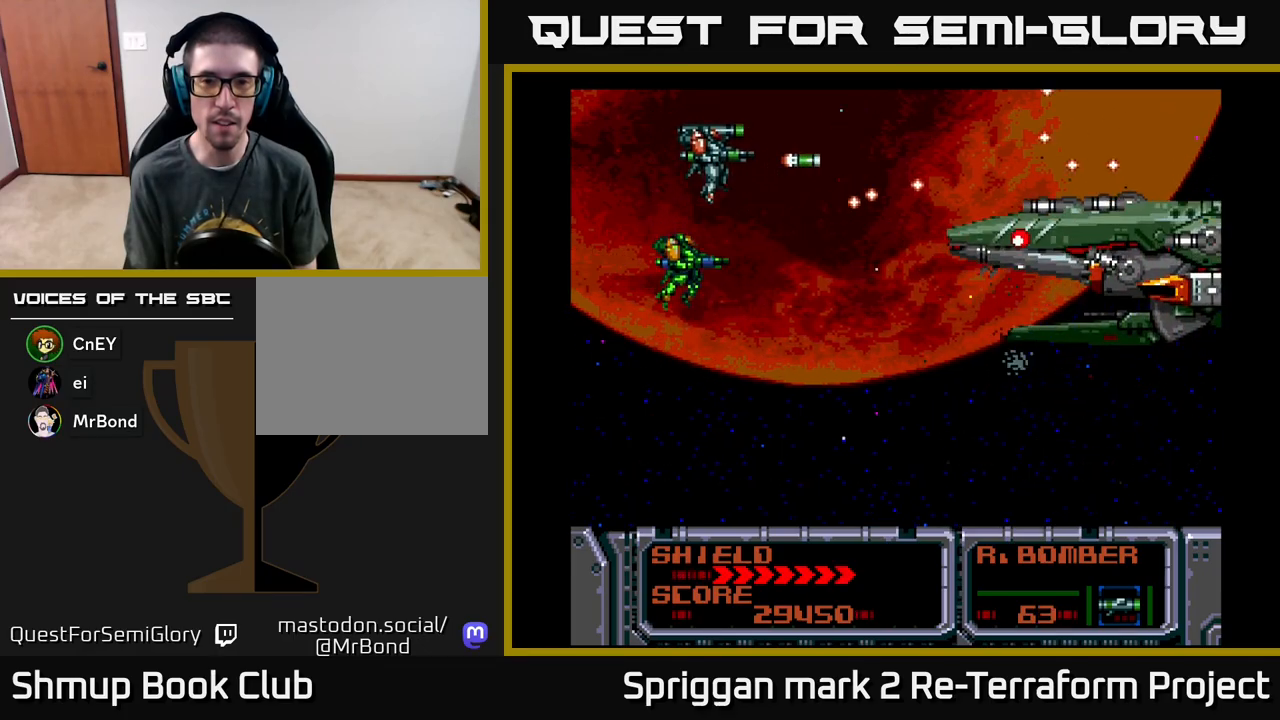
{"buttons": ["A", "DPAD_DOWN", "DPAD_RIGHT"]}
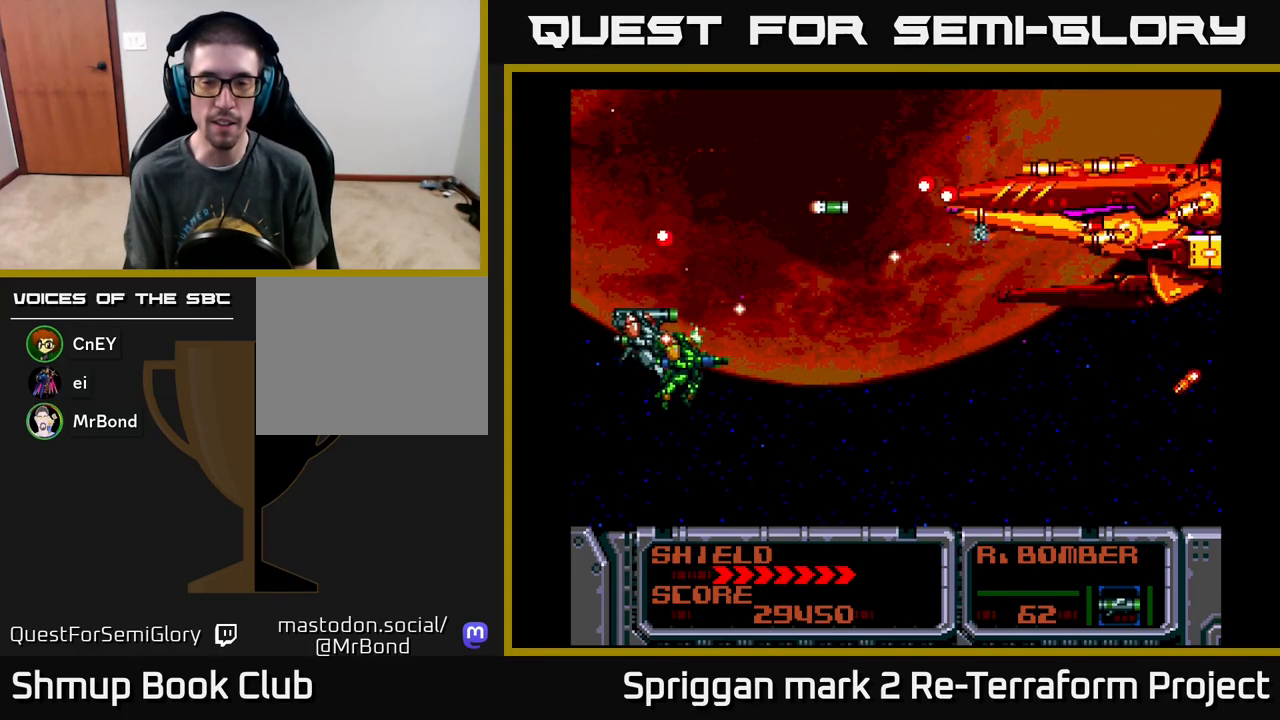
{"buttons": ["A", "DPAD_UP", "DPAD_RIGHT"]}
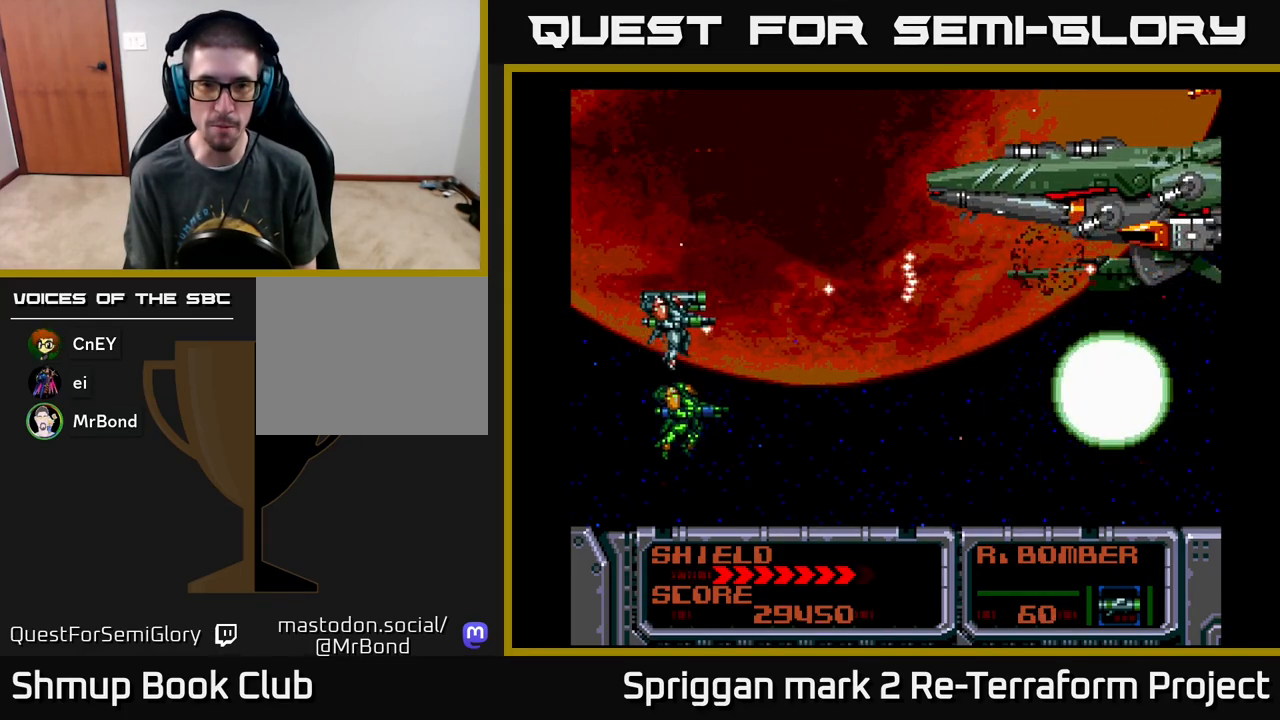
{"buttons": ["DPAD_DOWN", "DPAD_LEFT"]}
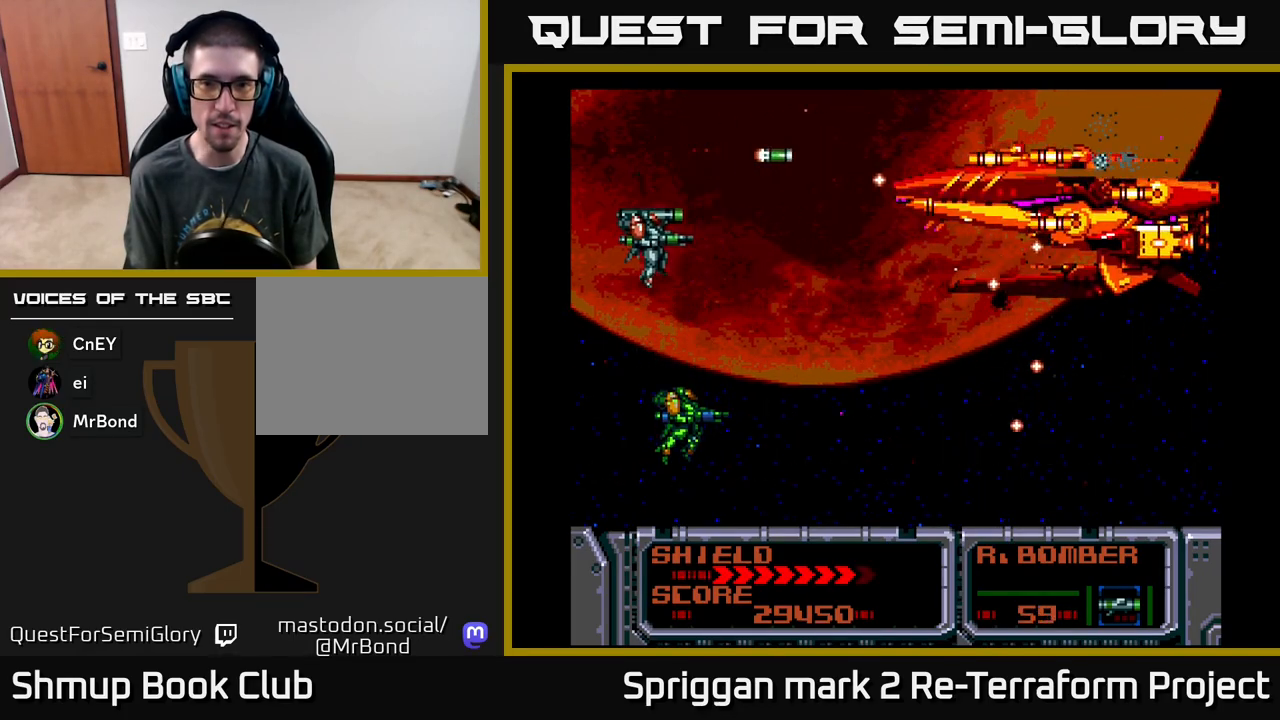
{"buttons": ["A", "DPAD_DOWN"]}
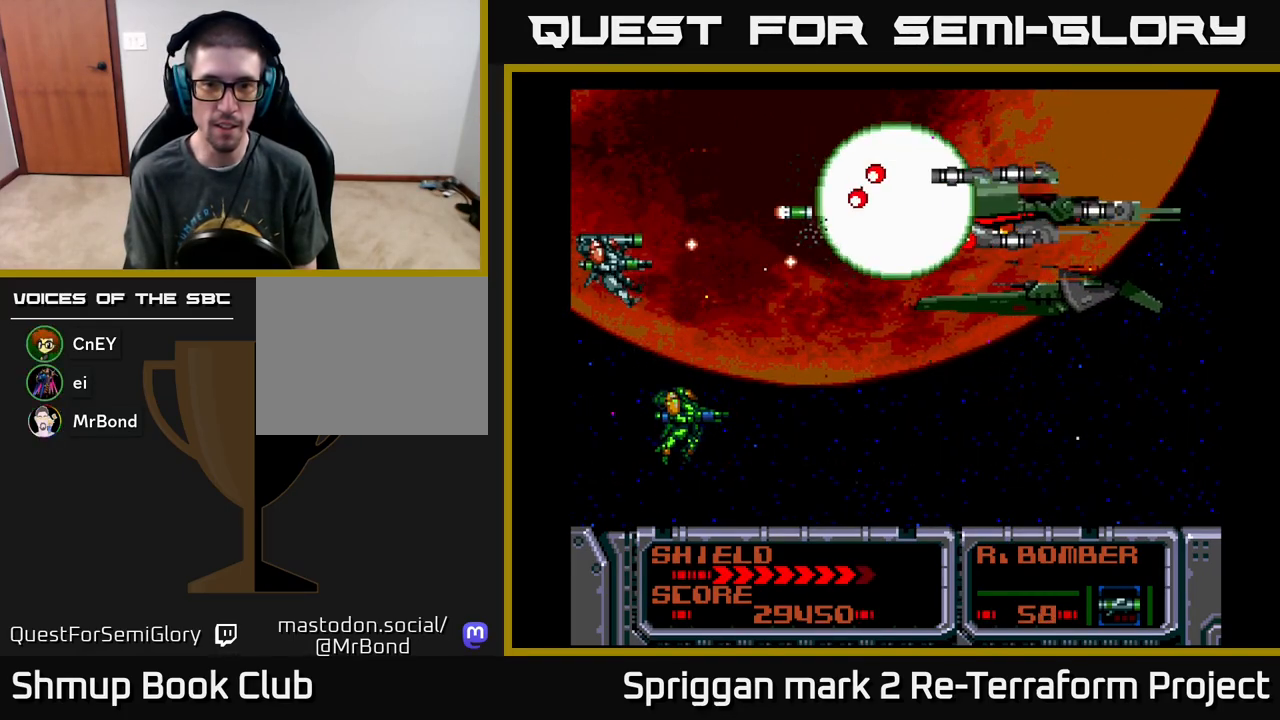
{"buttons": ["A", "DPAD_DOWN", "DPAD_RIGHT"], "events": [[17, "A", "up"], [83, "A", "down"], [83, "DPAD_RIGHT", "down"], [133, "DPAD_DOWN", "up"], [167, "DPAD_DOWN", "down"], [200, "A", "up"], [267, "A", "down"], [300, "DPAD_DOWN", "up"], [317, "DPAD_RIGHT", "up"], [317, "DPAD_UP", "down"], [383, "A", "up"], [450, "A", "down"], [450, "DPAD_DOWN", "down"], [450, "DPAD_UP", "up"], [483, "DPAD_RIGHT", "down"]]}
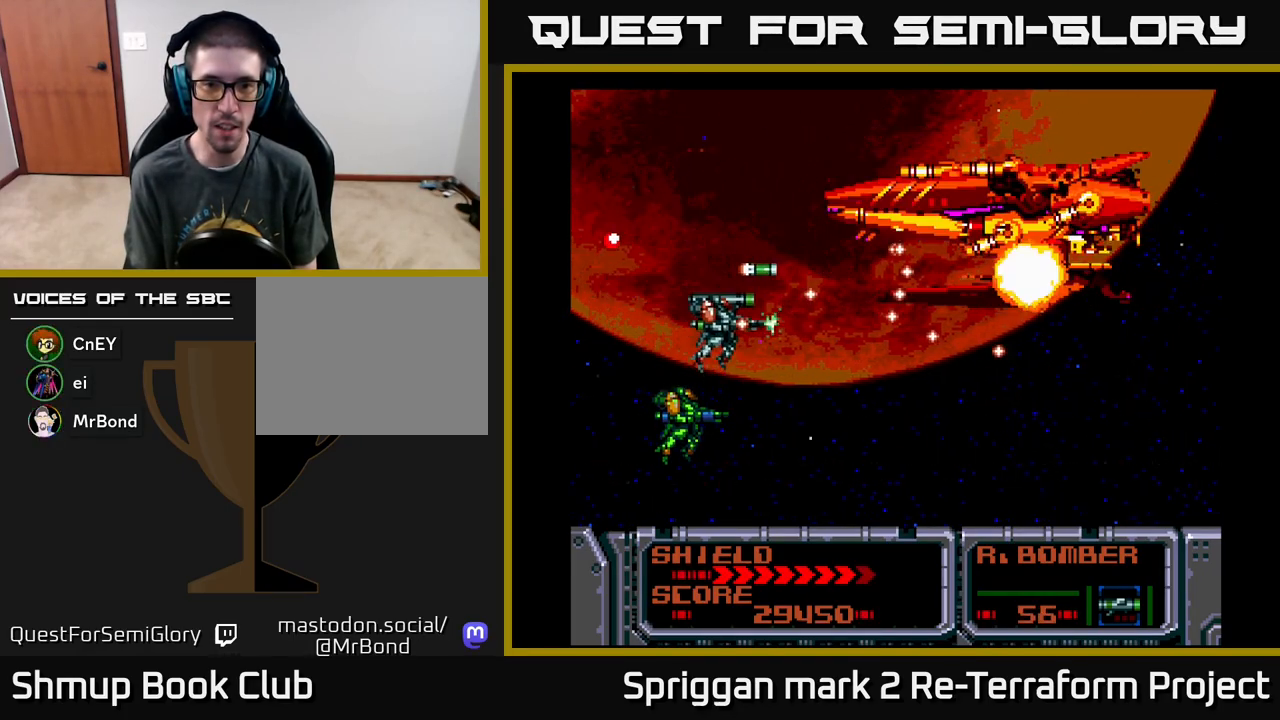
{"buttons": ["A", "DPAD_LEFT"]}
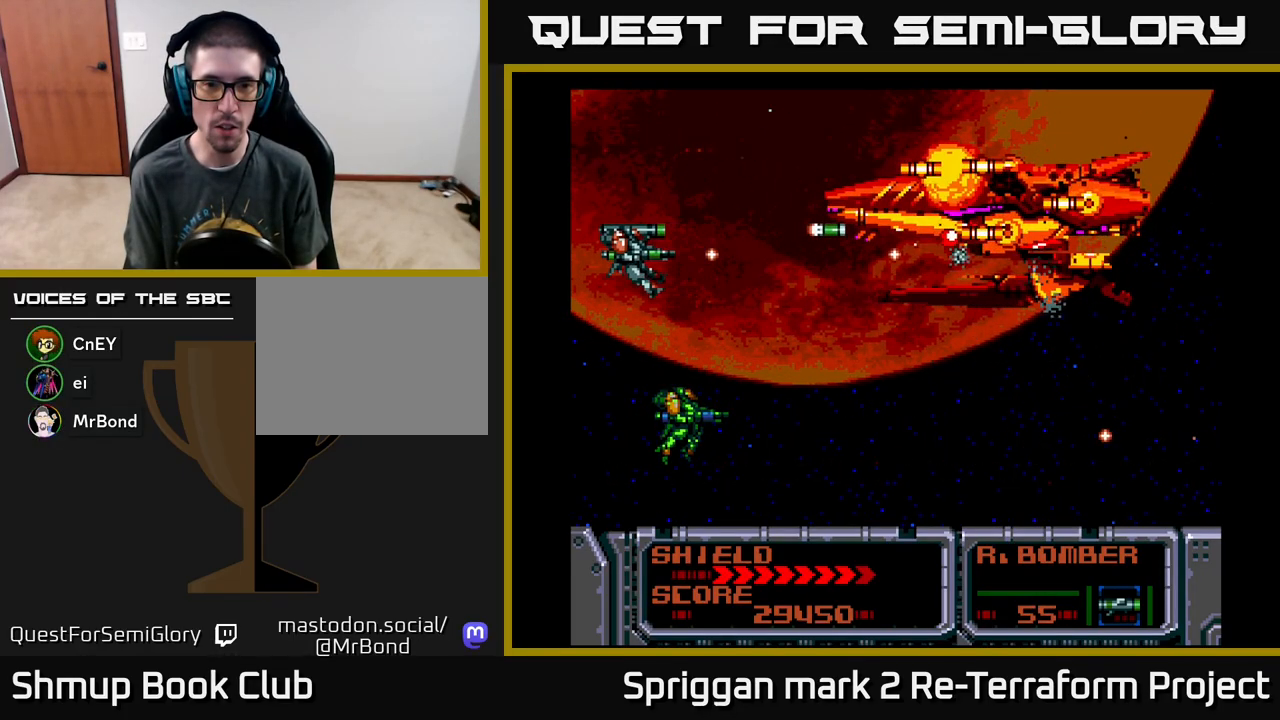
{"buttons": [], "events": [[33, "DPAD_LEFT", "up"], [83, "A", "up"], [167, "A", "down"], [283, "A", "up"], [283, "DPAD_LEFT", "down"], [333, "A", "down"], [400, "DPAD_DOWN", "down"], [417, "DPAD_DOWN", "up"], [433, "DPAD_LEFT", "up"], [467, "A", "up"]]}
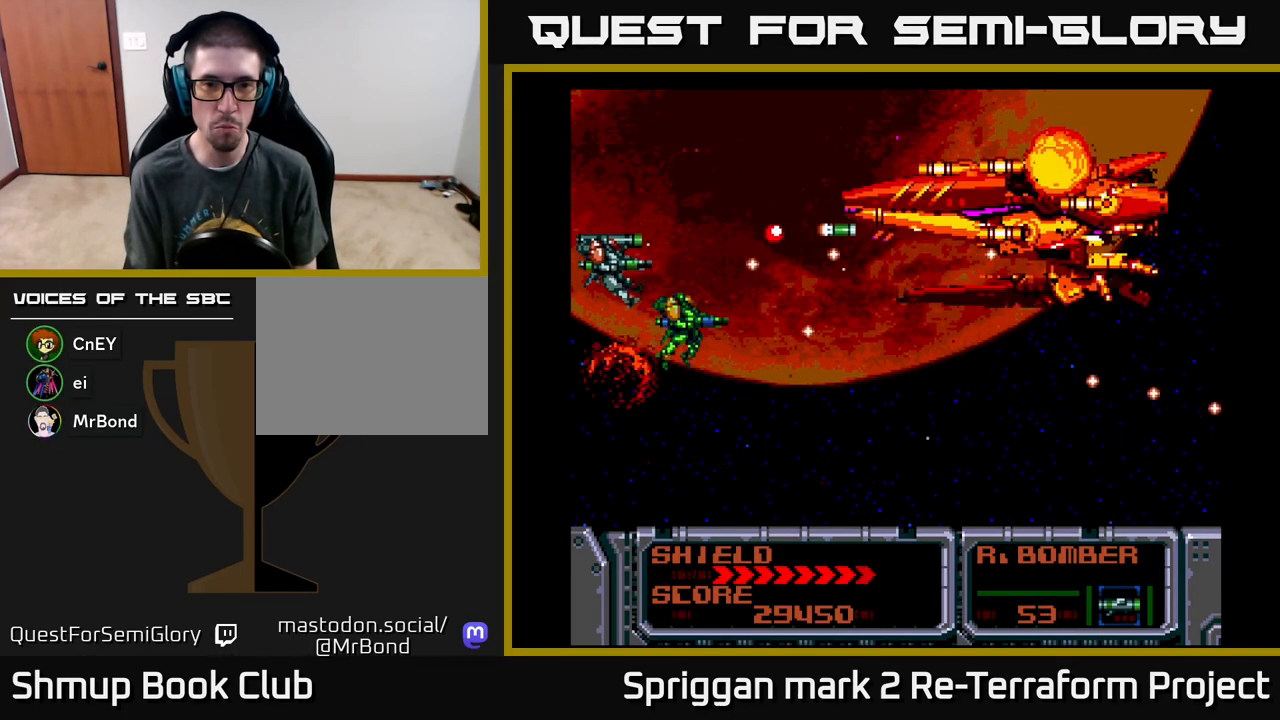
{"buttons": ["DPAD_UP"], "events": [[17, "A", "down"], [133, "DPAD_DOWN", "down"], [150, "A", "up"], [217, "A", "down"], [267, "DPAD_RIGHT", "down"], [317, "DPAD_DOWN", "up"], [333, "A", "up"], [333, "DPAD_UP", "down"], [400, "A", "down"], [467, "DPAD_RIGHT", "up"], [500, "A", "up"]]}
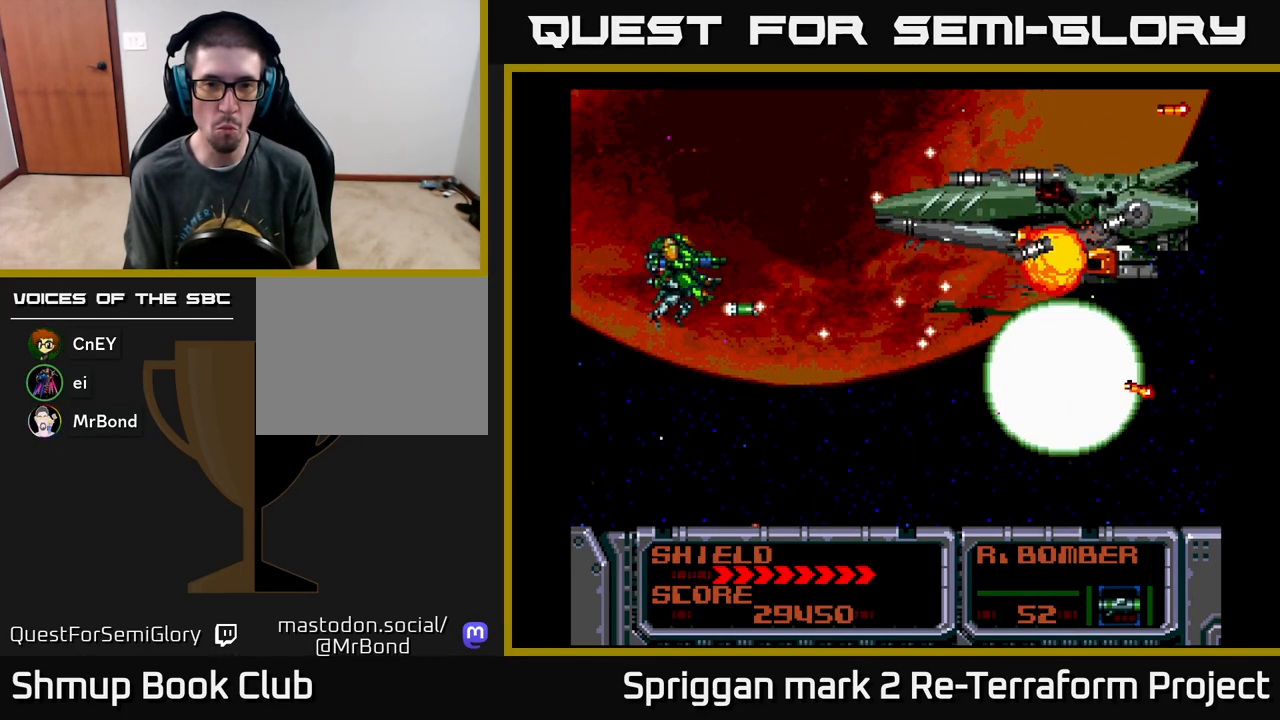
{"buttons": ["A"], "events": [[50, "DPAD_UP", "up"], [83, "A", "down"], [100, "DPAD_LEFT", "down"], [200, "A", "up"], [233, "DPAD_LEFT", "up"], [250, "A", "down"], [383, "A", "up"], [450, "A", "down"]]}
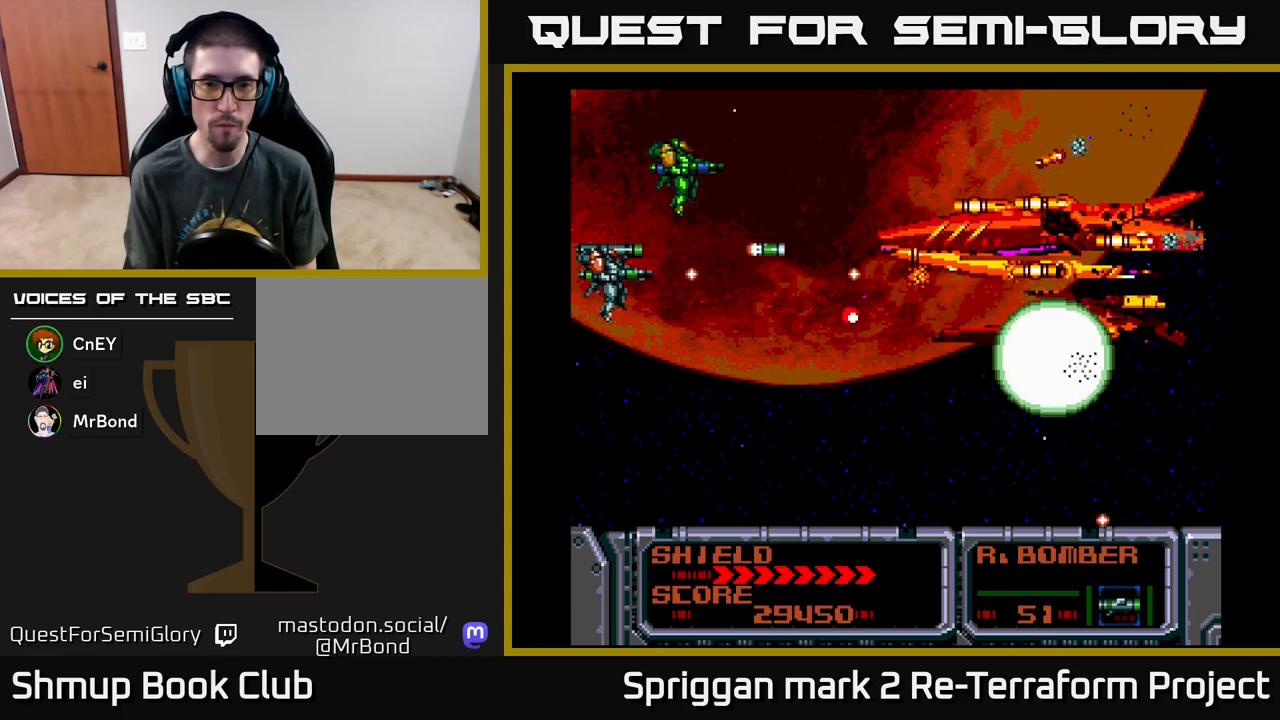
{"buttons": ["DPAD_DOWN"]}
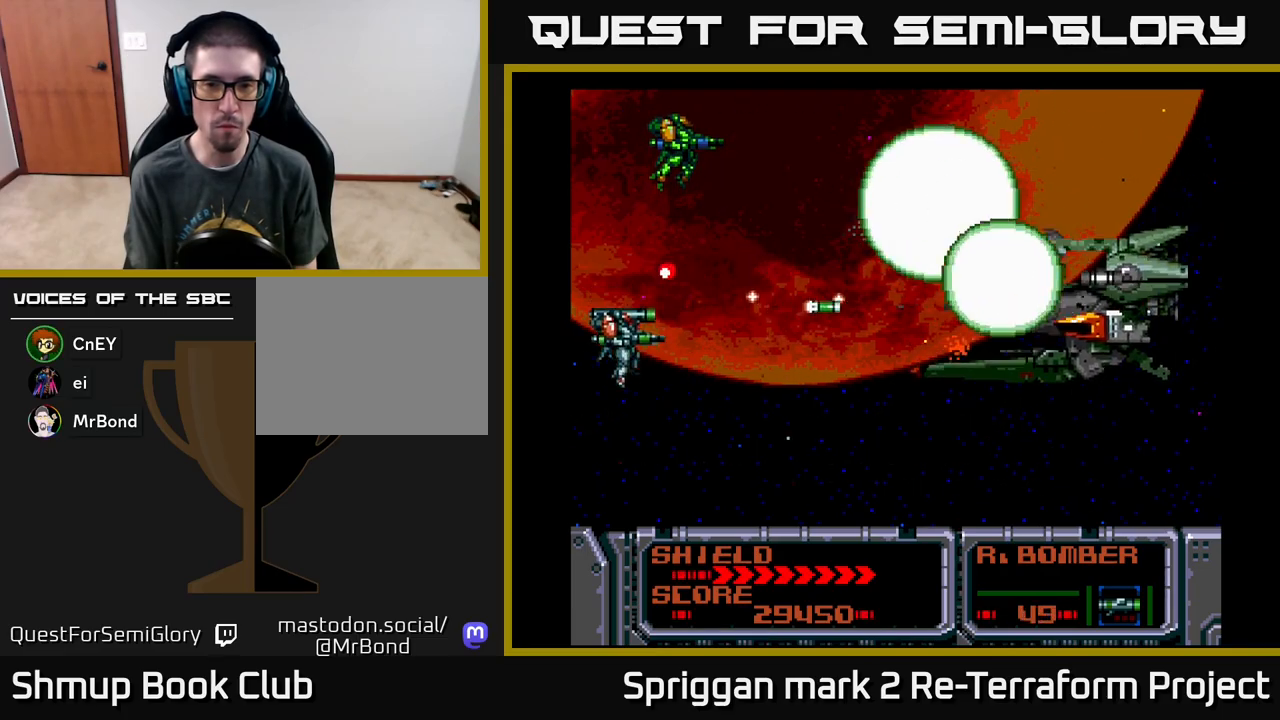
{"buttons": ["A"], "events": [[17, "A", "down"], [67, "DPAD_RIGHT", "down"], [133, "A", "up"], [133, "DPAD_DOWN", "up"], [167, "DPAD_UP", "down"], [200, "A", "down"], [200, "DPAD_RIGHT", "up"], [283, "DPAD_RIGHT", "down"], [300, "DPAD_UP", "up"], [333, "A", "up"], [333, "DPAD_DOWN", "down"], [333, "DPAD_RIGHT", "up"], [383, "A", "down"], [433, "DPAD_DOWN", "up"]]}
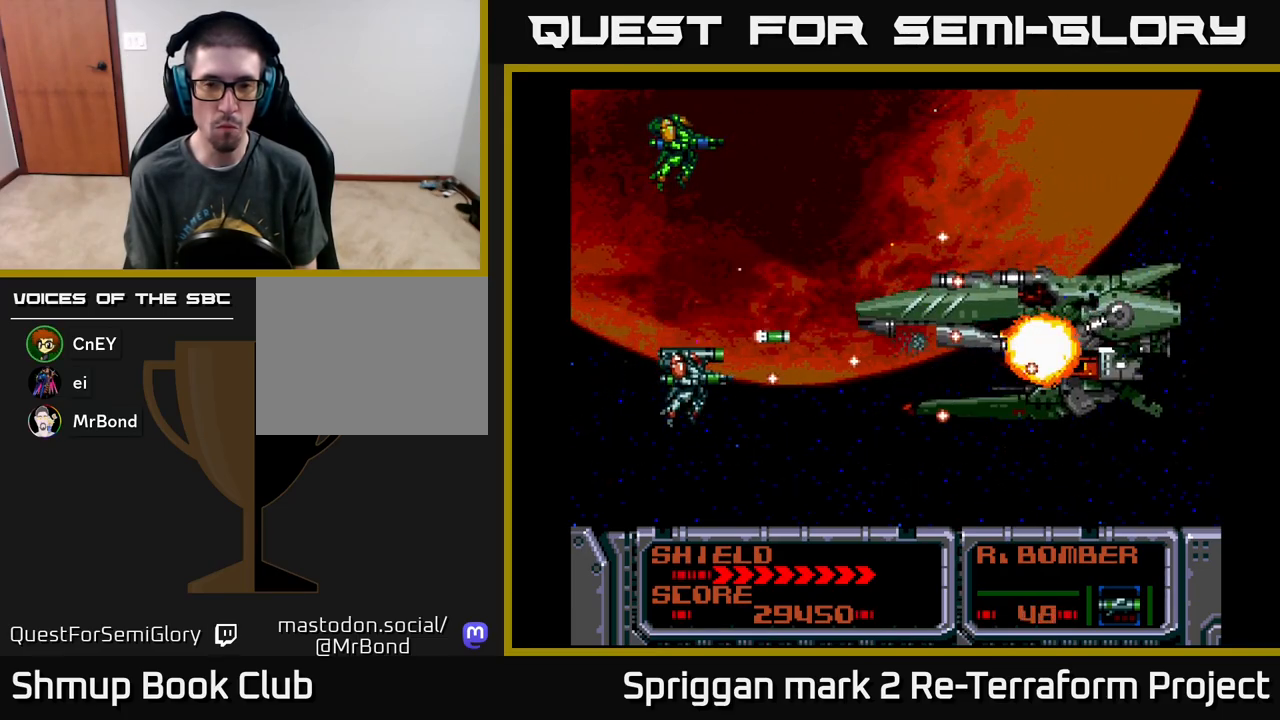
{"buttons": ["A"], "events": [[17, "A", "up"], [67, "A", "down"], [183, "A", "up"], [217, "DPAD_DOWN", "down"], [217, "DPAD_RIGHT", "down"], [250, "A", "down"], [283, "DPAD_DOWN", "up"], [317, "DPAD_RIGHT", "up"], [383, "A", "up"], [433, "A", "down"]]}
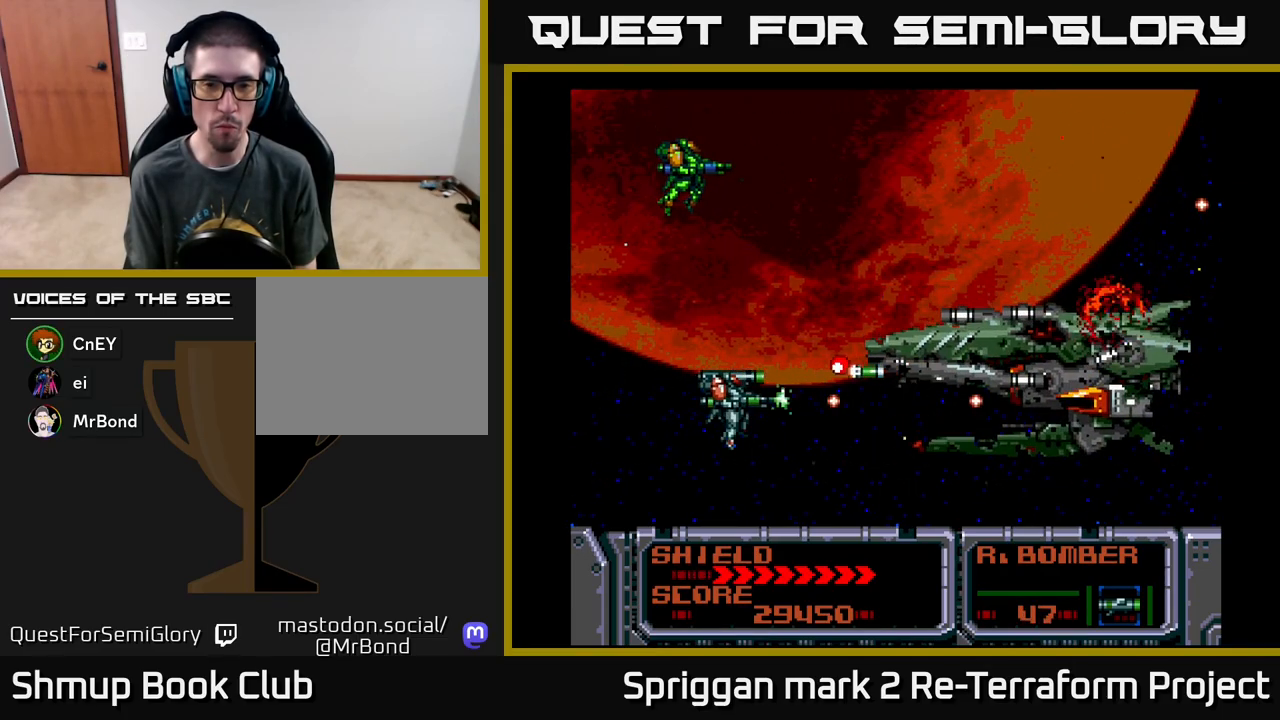
{"buttons": ["A"], "events": [[50, "A", "up"], [117, "A", "down"], [233, "A", "up"], [317, "A", "down"], [333, "DPAD_DOWN", "down"], [417, "DPAD_DOWN", "up"], [433, "A", "up"], [483, "A", "down"]]}
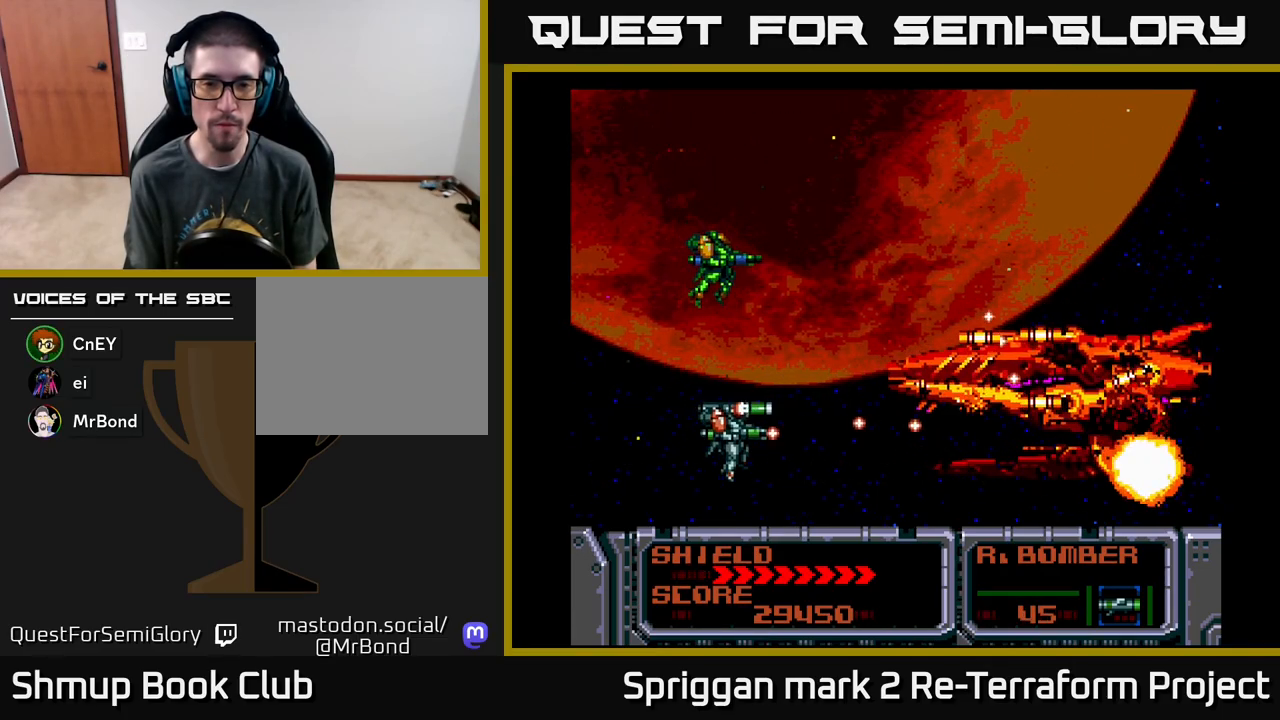
{"buttons": ["A"], "events": [[100, "A", "up"], [167, "A", "down"], [200, "DPAD_UP", "down"], [250, "DPAD_UP", "up"], [300, "A", "up"], [333, "A", "down"]]}
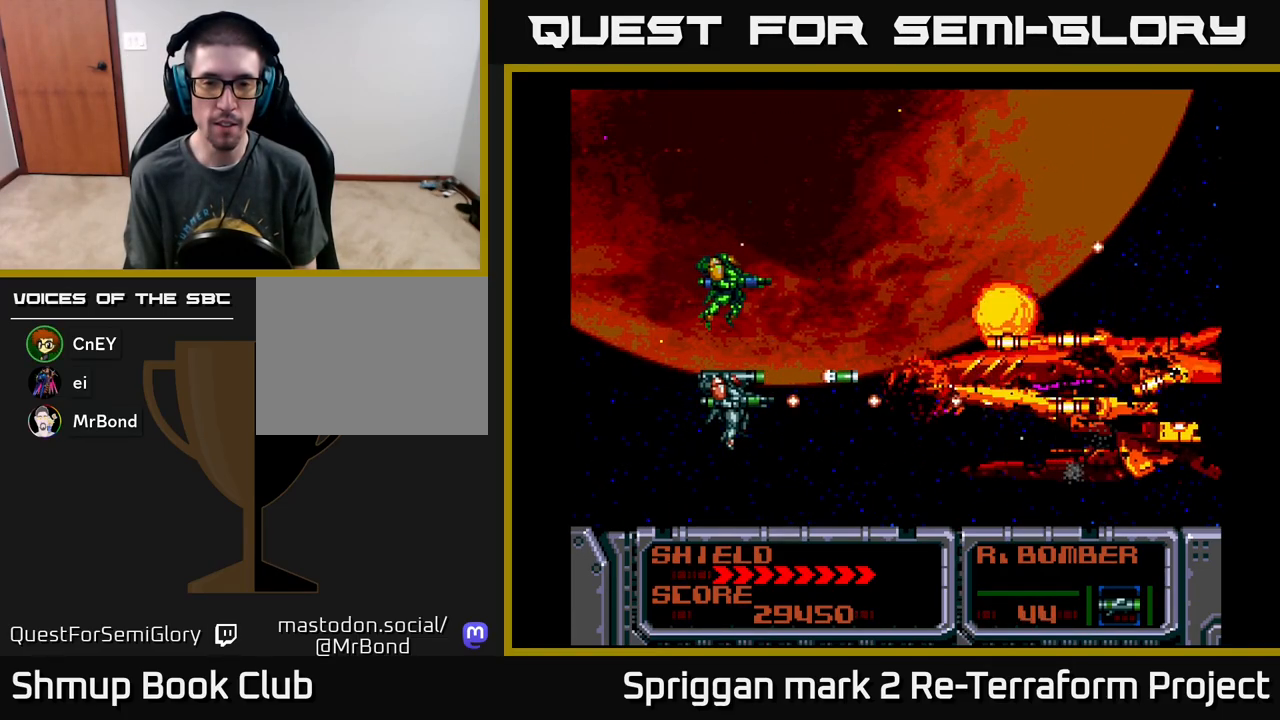
{"buttons": ["A"], "events": []}
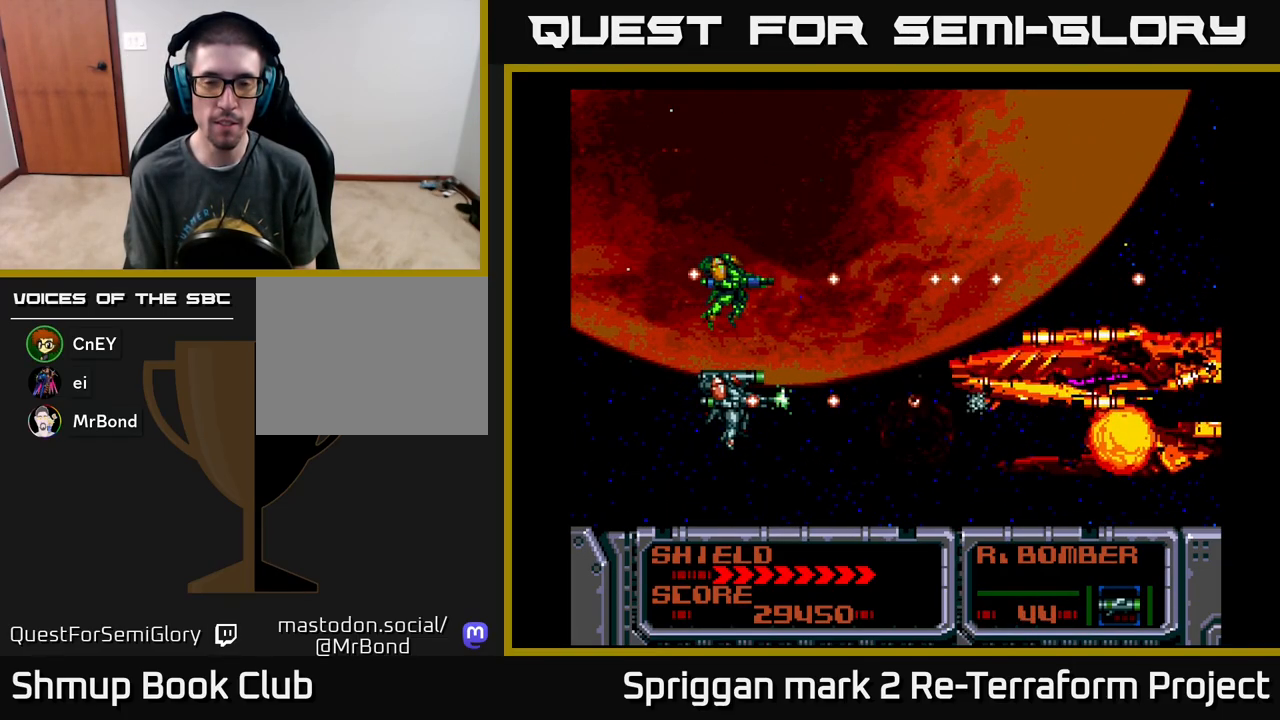
{"buttons": ["A"], "events": []}
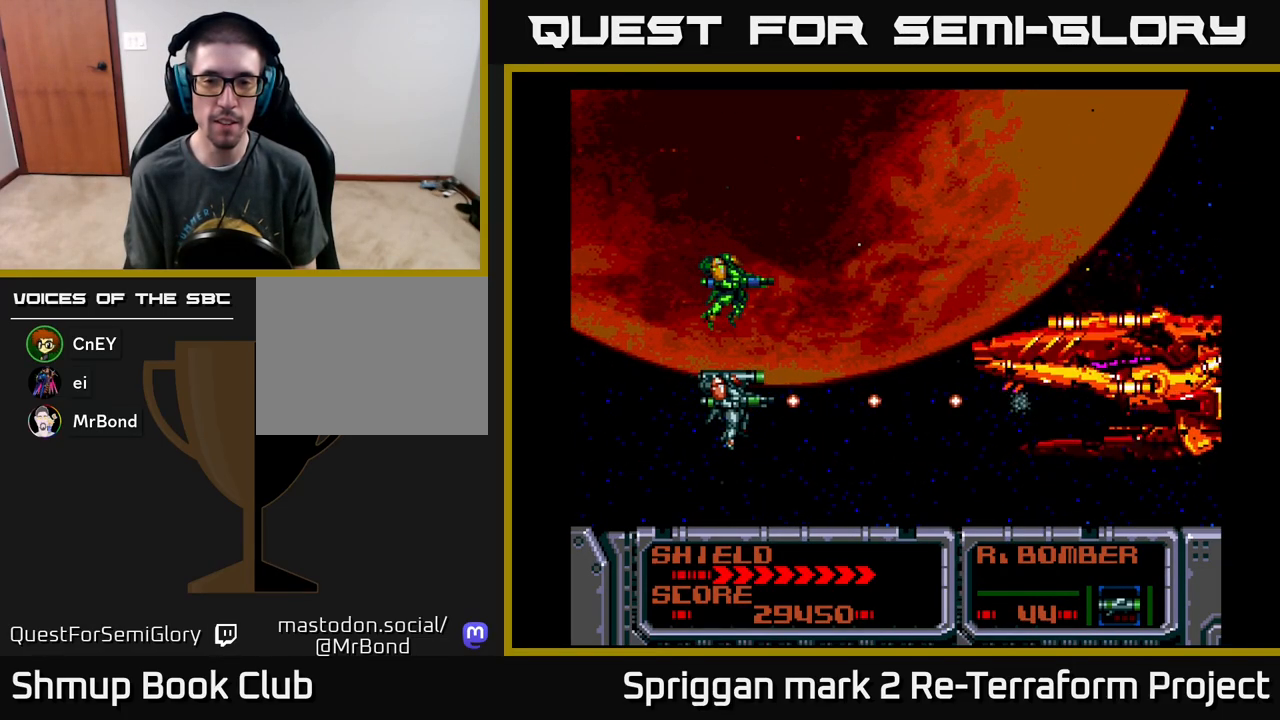
{"buttons": ["A"], "events": [[100, "DPAD_UP", "down"], [150, "DPAD_UP", "up"]]}
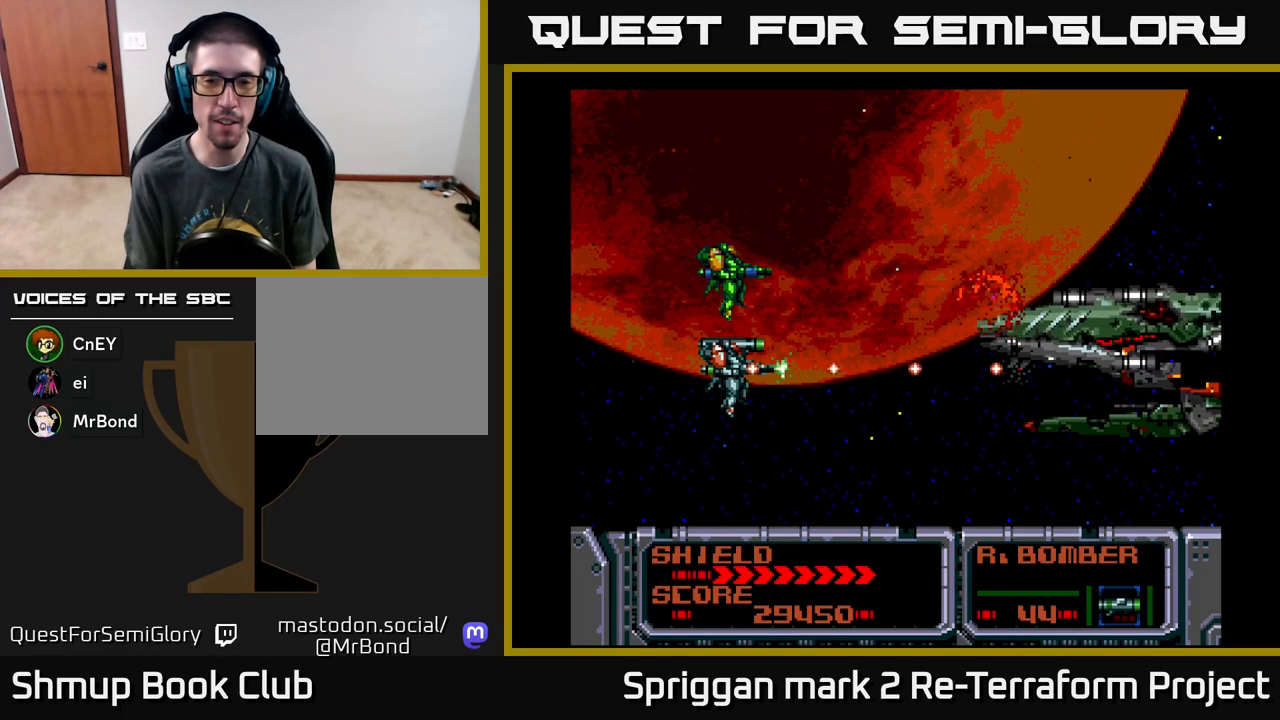
{"buttons": ["A"], "events": [[433, "DPAD_UP", "down"], [500, "DPAD_UP", "up"]]}
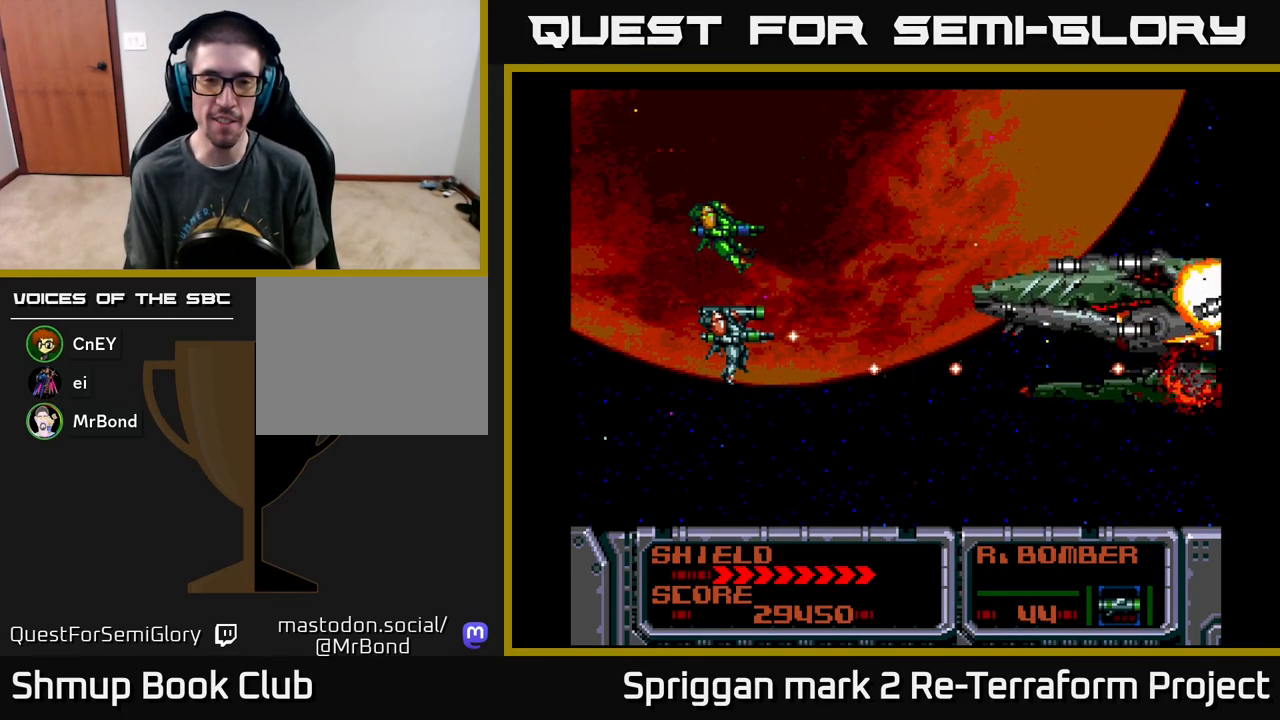
{"buttons": ["A"], "events": [[400, "DPAD_UP", "down"], [500, "DPAD_UP", "up"]]}
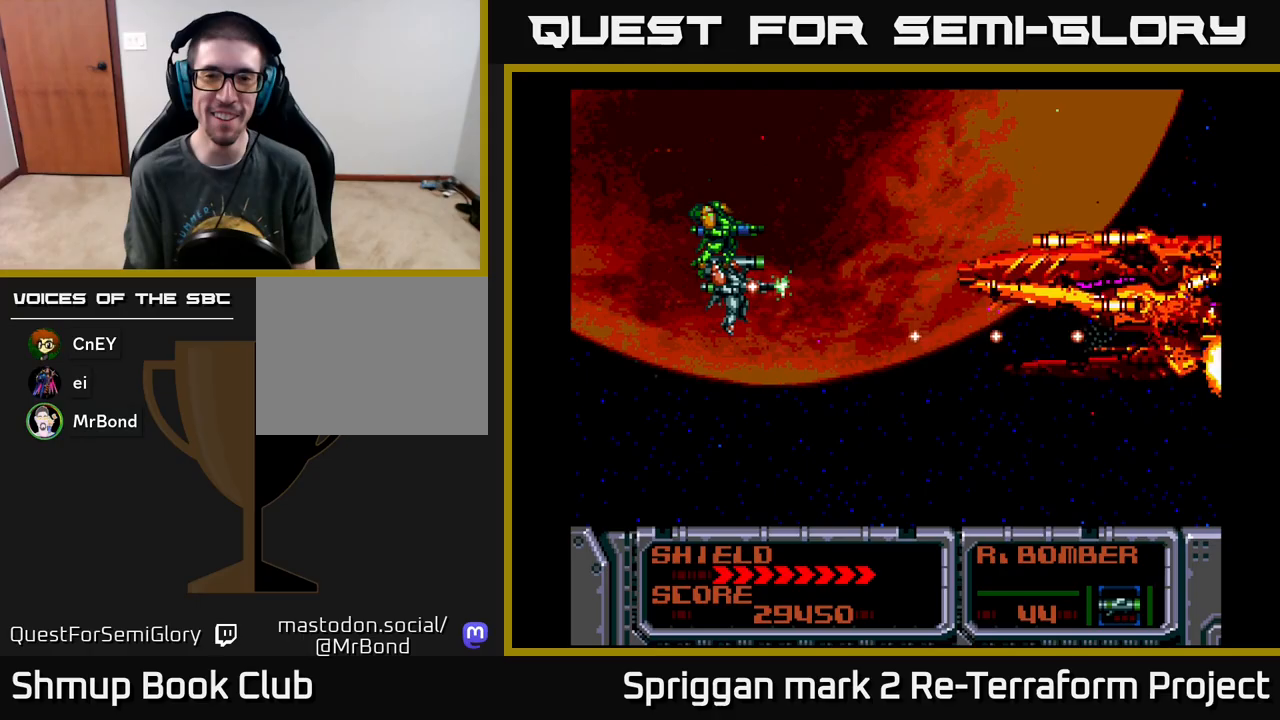
{"buttons": ["A"], "events": []}
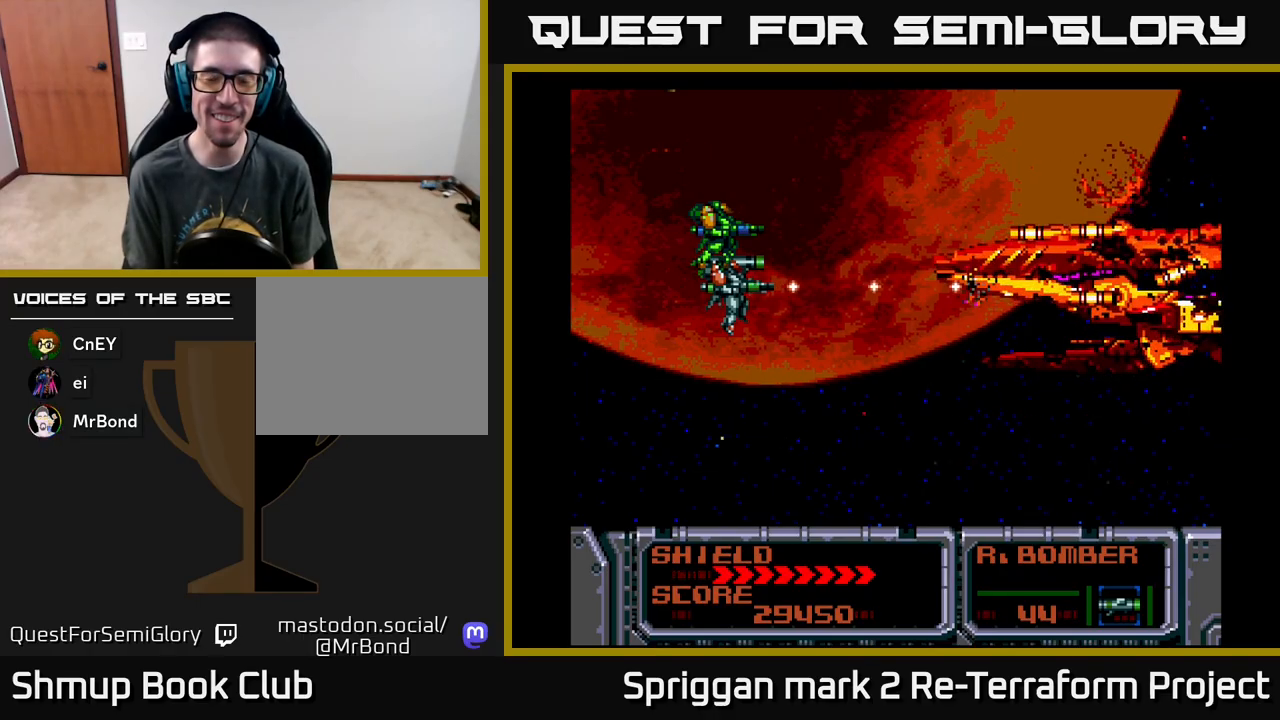
{"buttons": ["A"], "events": [[183, "DPAD_DOWN", "down"], [250, "DPAD_DOWN", "up"]]}
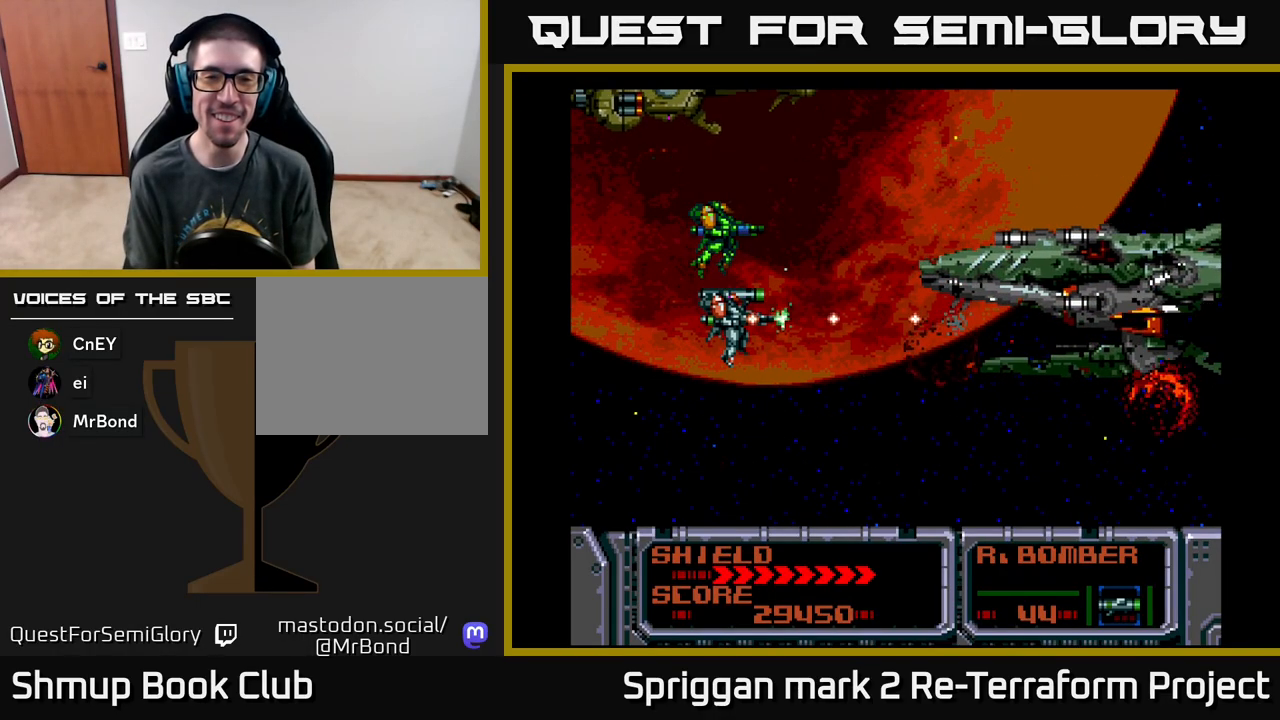
{"buttons": ["A"], "events": []}
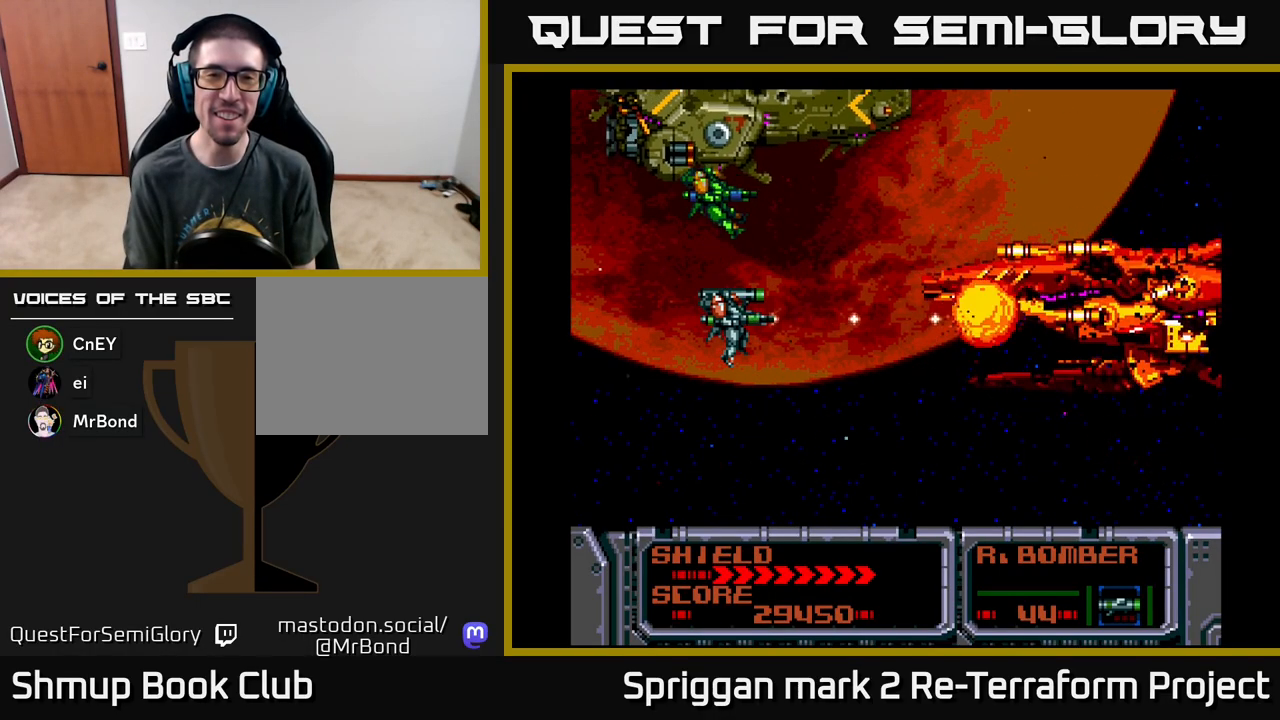
{"buttons": ["A"], "events": []}
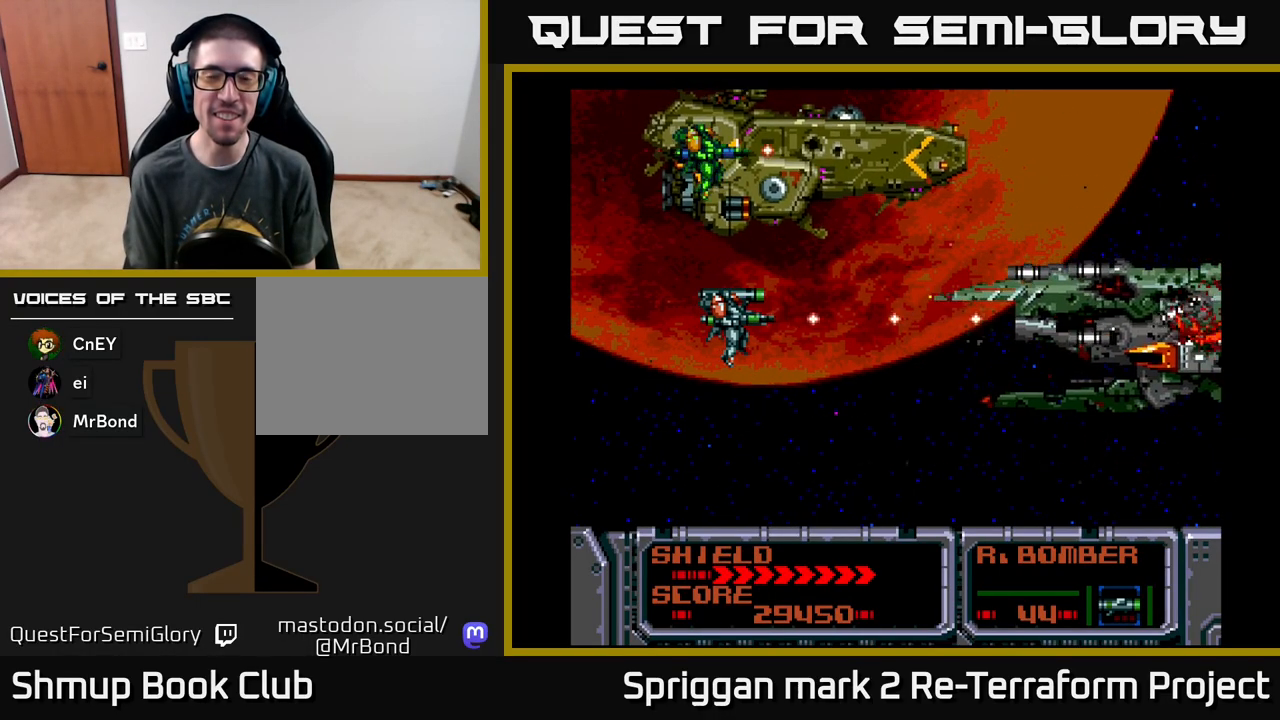
{"buttons": ["A"], "events": [[367, "DPAD_DOWN", "down"], [433, "DPAD_DOWN", "up"]]}